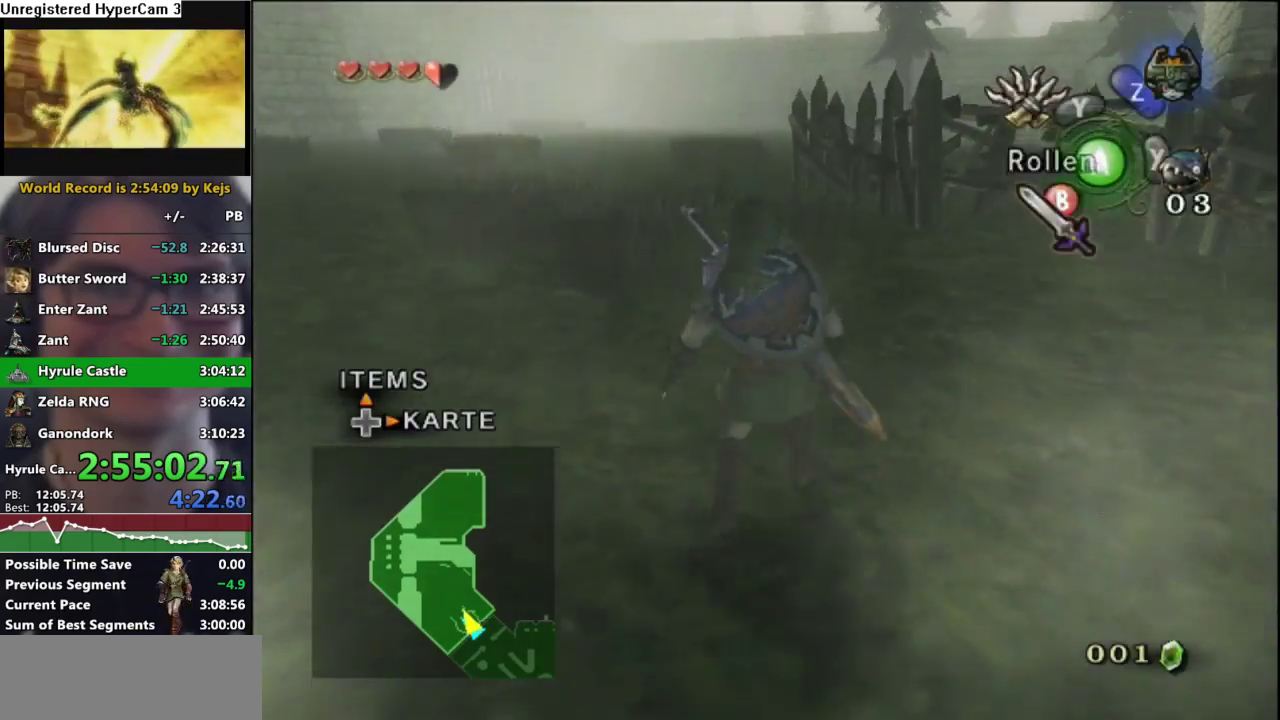
Gameplay with a controller (Nintendo layout); each line is a JSON object with the inputs held at the frame after it. "events" lists button and stick changes between this image and that frame as [ms after this image, input, new state], when the widget could be followed in between. Not read: L3 R3.
{"buttons": [], "left_stick": "up", "right_stick": "center", "events": []}
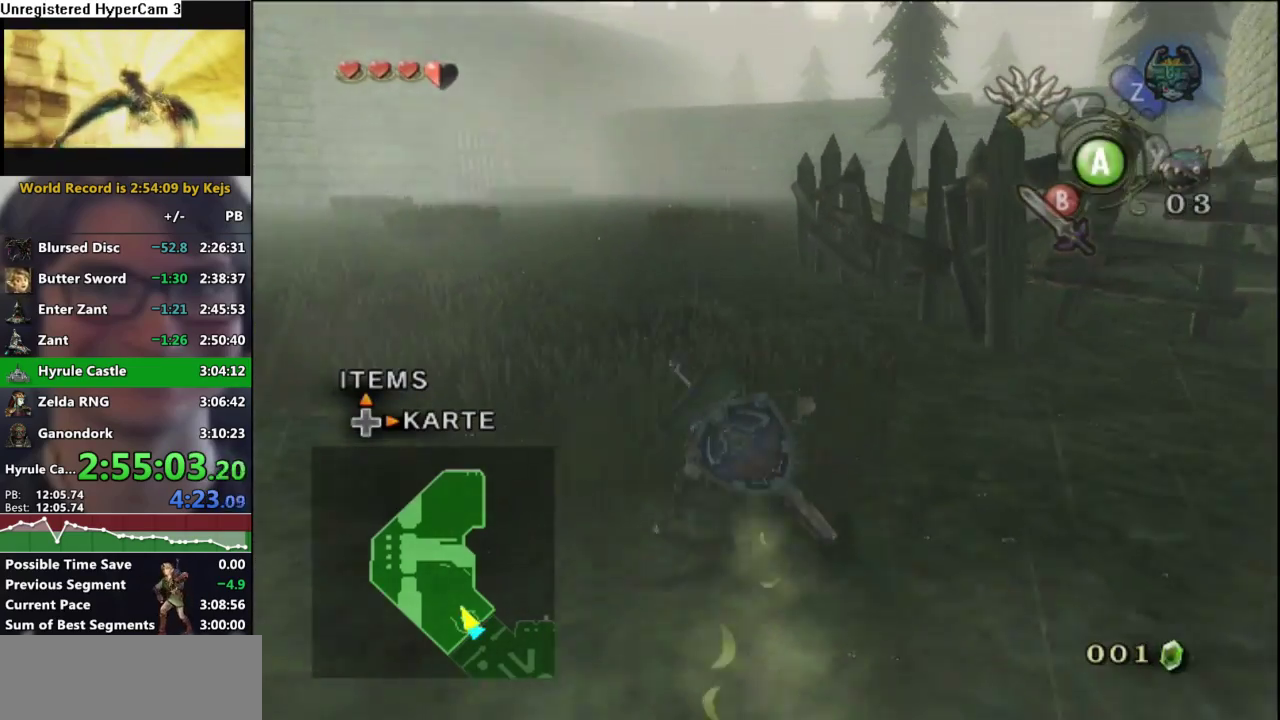
{"buttons": [], "left_stick": "up", "right_stick": "center", "events": [[83, "A", "down"], [167, "A", "up"]]}
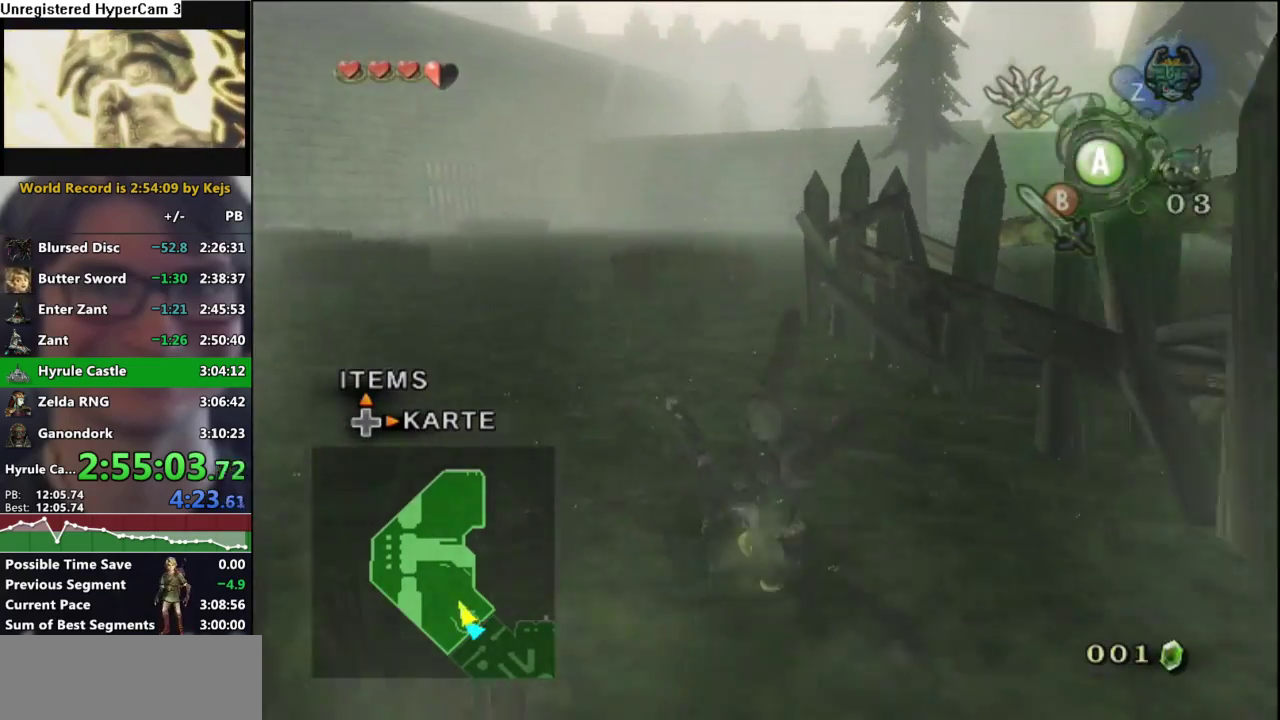
{"buttons": ["A"], "left_stick": "up", "right_stick": "center", "events": [[483, "A", "down"]]}
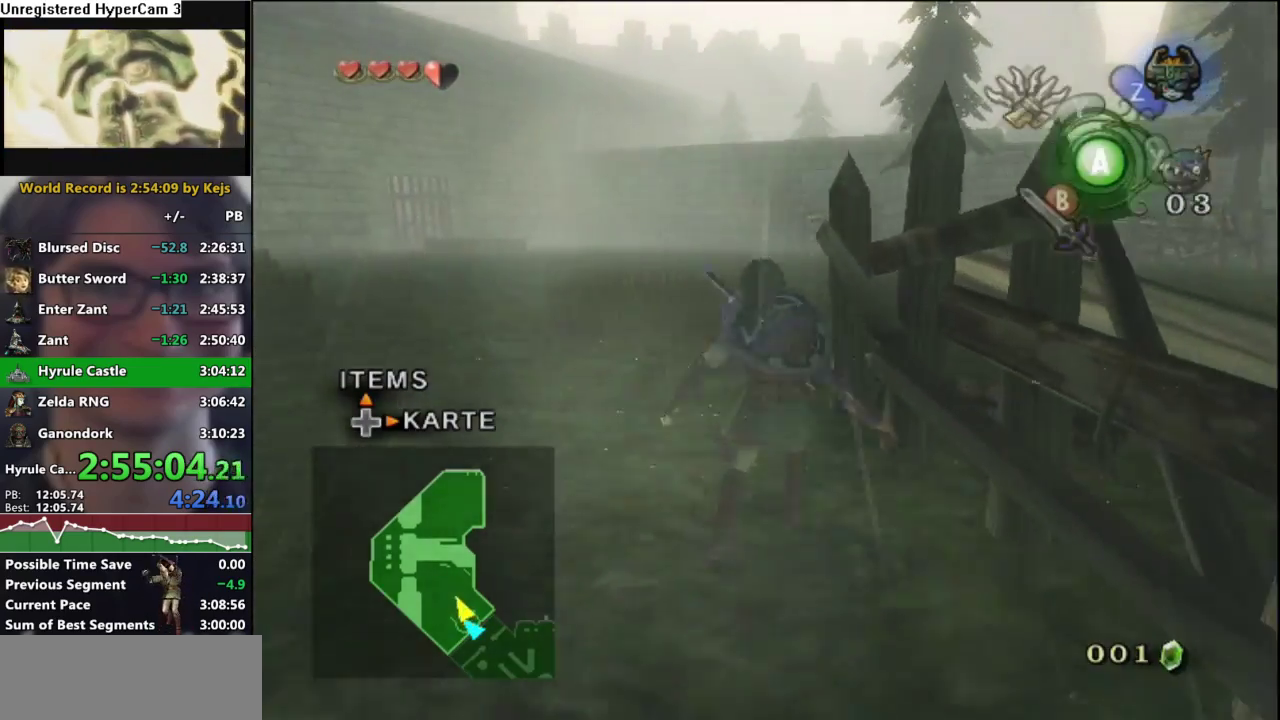
{"buttons": ["START"], "left_stick": "up-right", "right_stick": "center", "events": [[50, "A", "up"], [117, "left_stick", "up-right"], [300, "START", "down"], [383, "START", "up"], [433, "START", "down"]]}
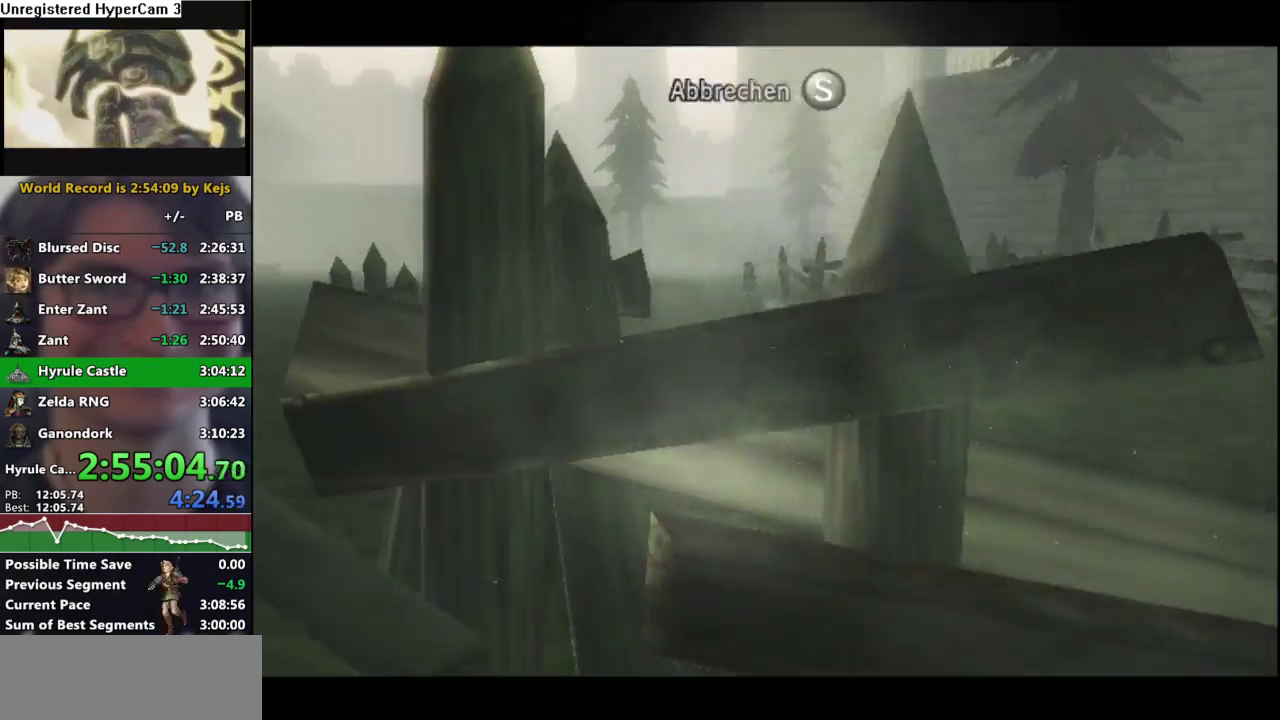
{"buttons": [], "left_stick": "up-right", "right_stick": "center", "events": [[33, "START", "up"], [417, "A", "down"], [500, "A", "up"]]}
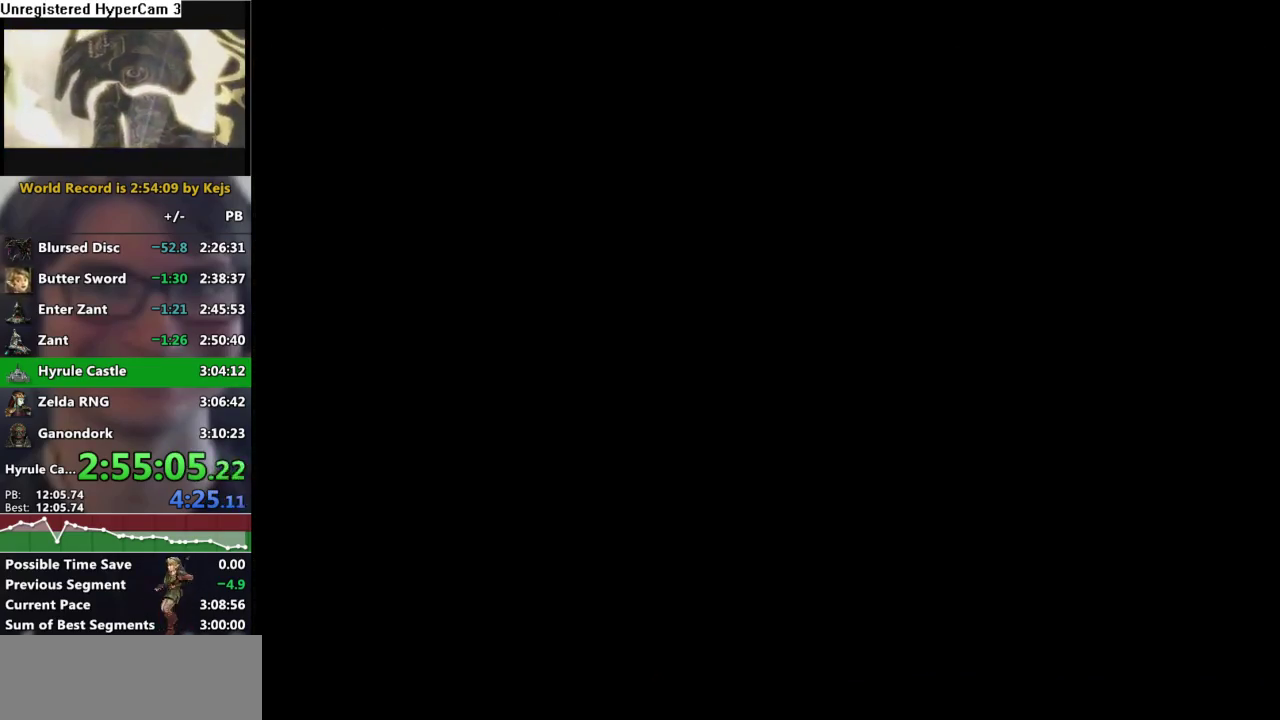
{"buttons": [], "left_stick": "up-right", "right_stick": "center", "events": [[50, "A", "down"], [117, "A", "up"], [200, "A", "down"], [267, "A", "up"], [333, "A", "down"], [433, "A", "up"]]}
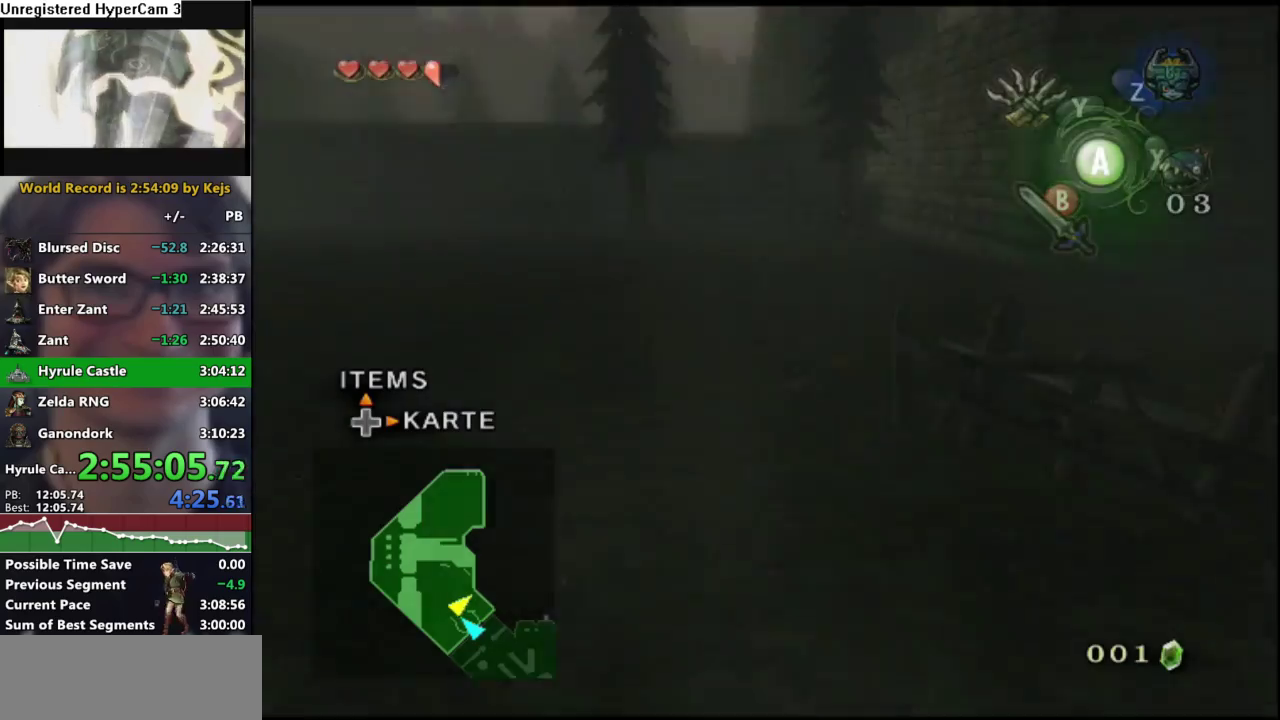
{"buttons": [], "left_stick": "up-right", "right_stick": "center", "events": [[417, "A", "down"], [500, "A", "up"]]}
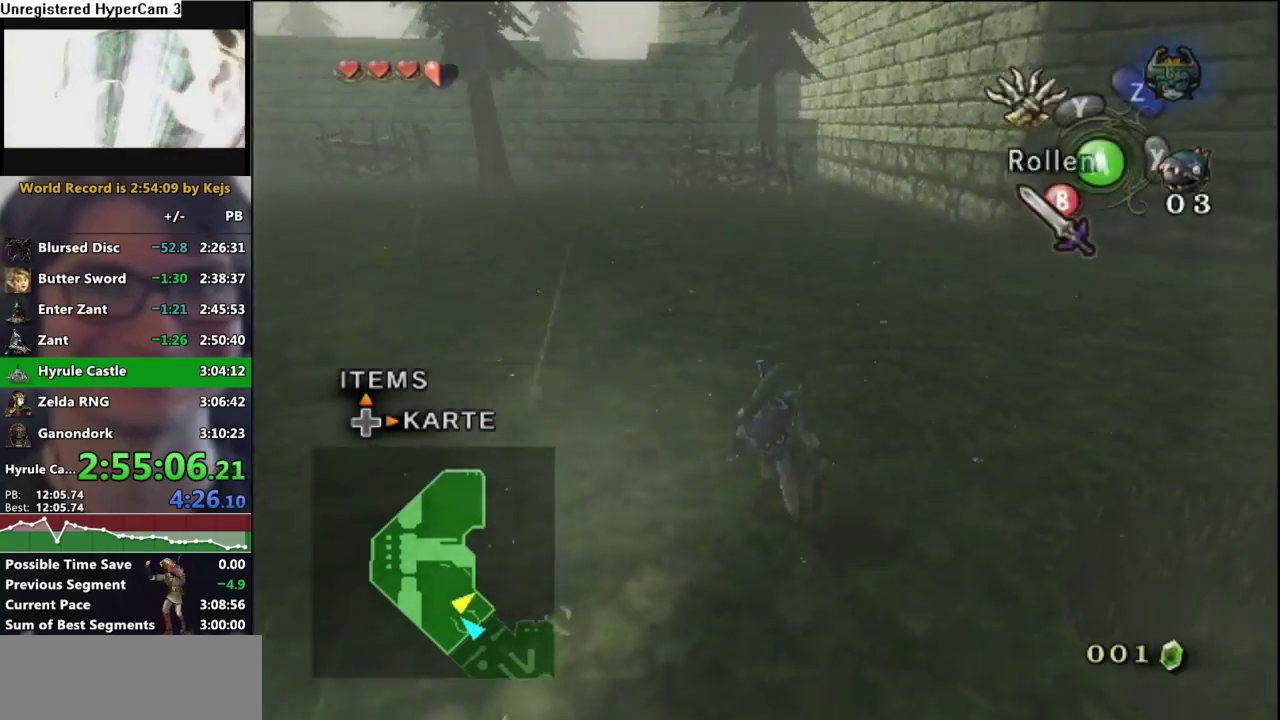
{"buttons": [], "left_stick": "up", "right_stick": "right", "events": [[150, "left_stick", "up"], [317, "right_stick", "right"]]}
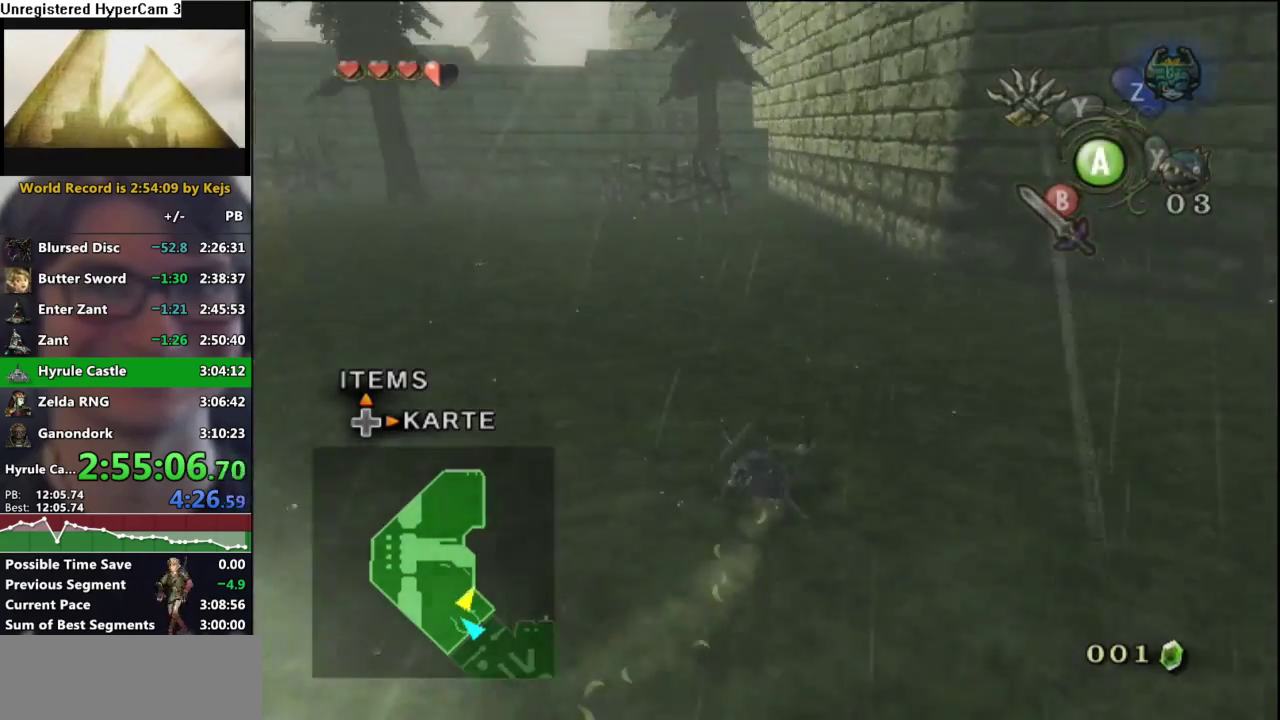
{"buttons": [], "left_stick": "up", "right_stick": "right", "events": [[33, "right_stick", "center"], [150, "A", "down"], [217, "A", "up"], [417, "right_stick", "right"]]}
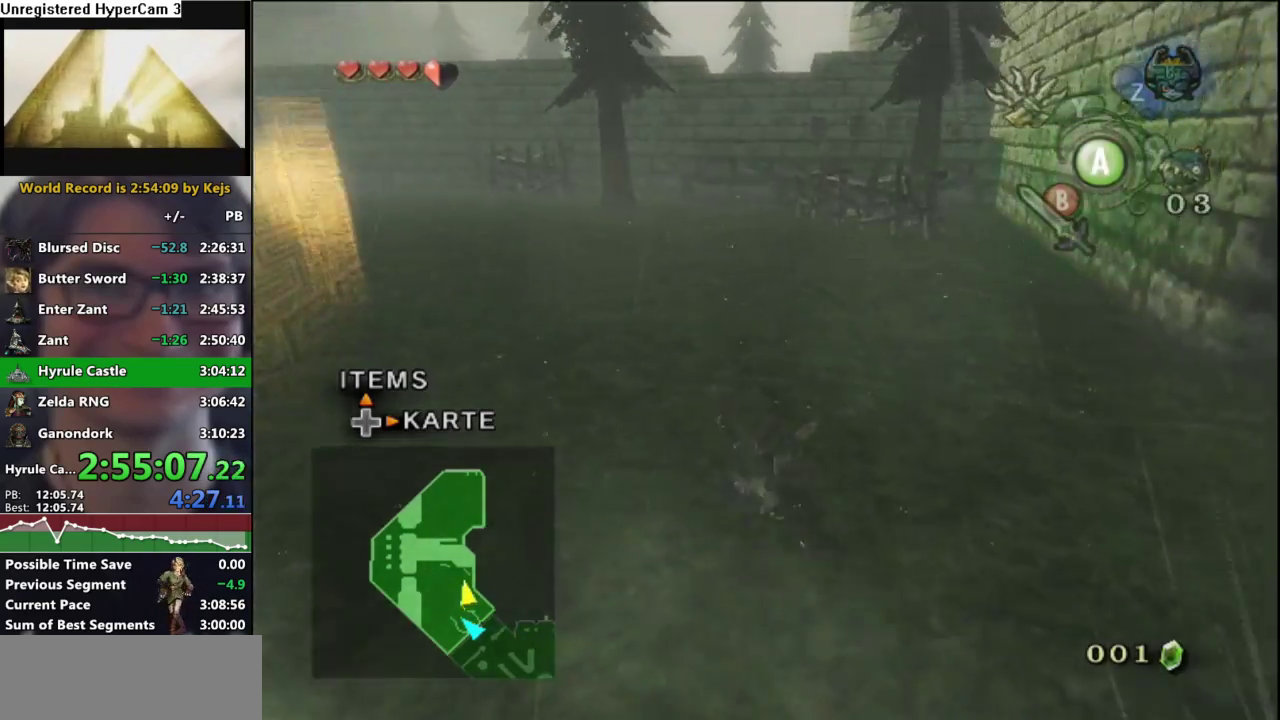
{"buttons": [], "left_stick": "up", "right_stick": "center", "events": [[100, "right_stick", "center"]]}
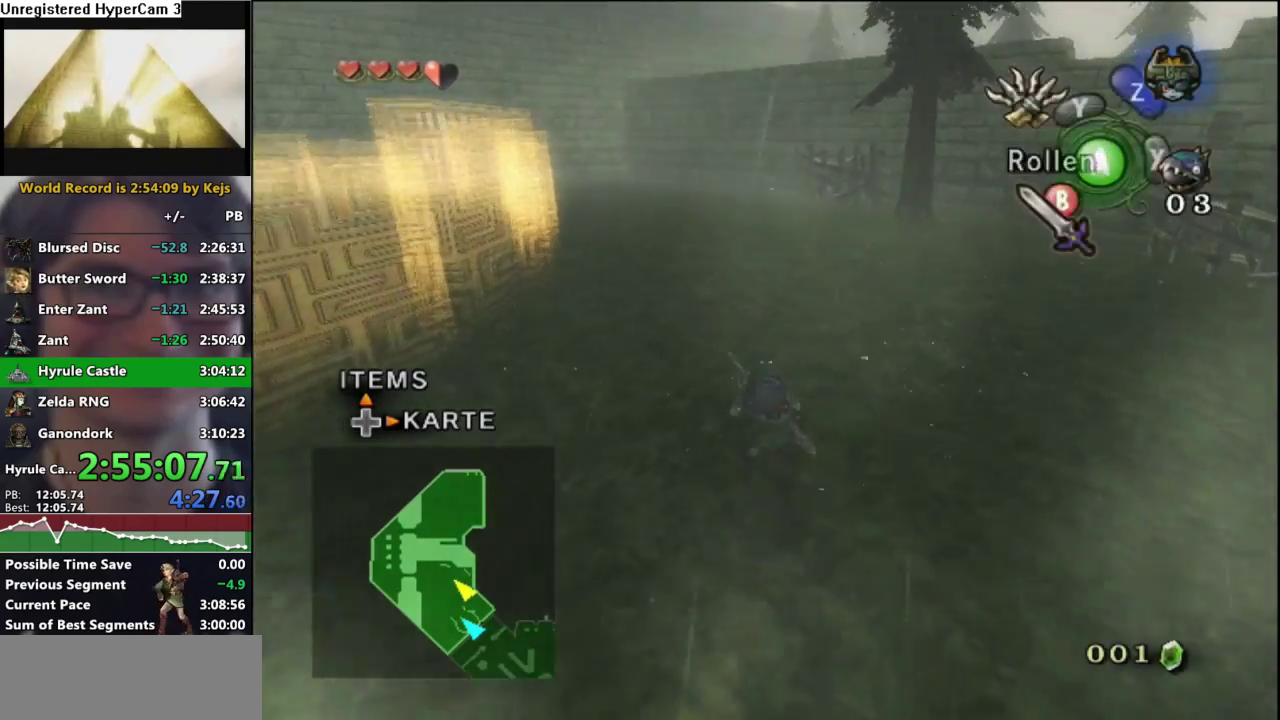
{"buttons": [], "left_stick": "up", "right_stick": "center", "events": [[150, "right_stick", "right"], [233, "right_stick", "center"]]}
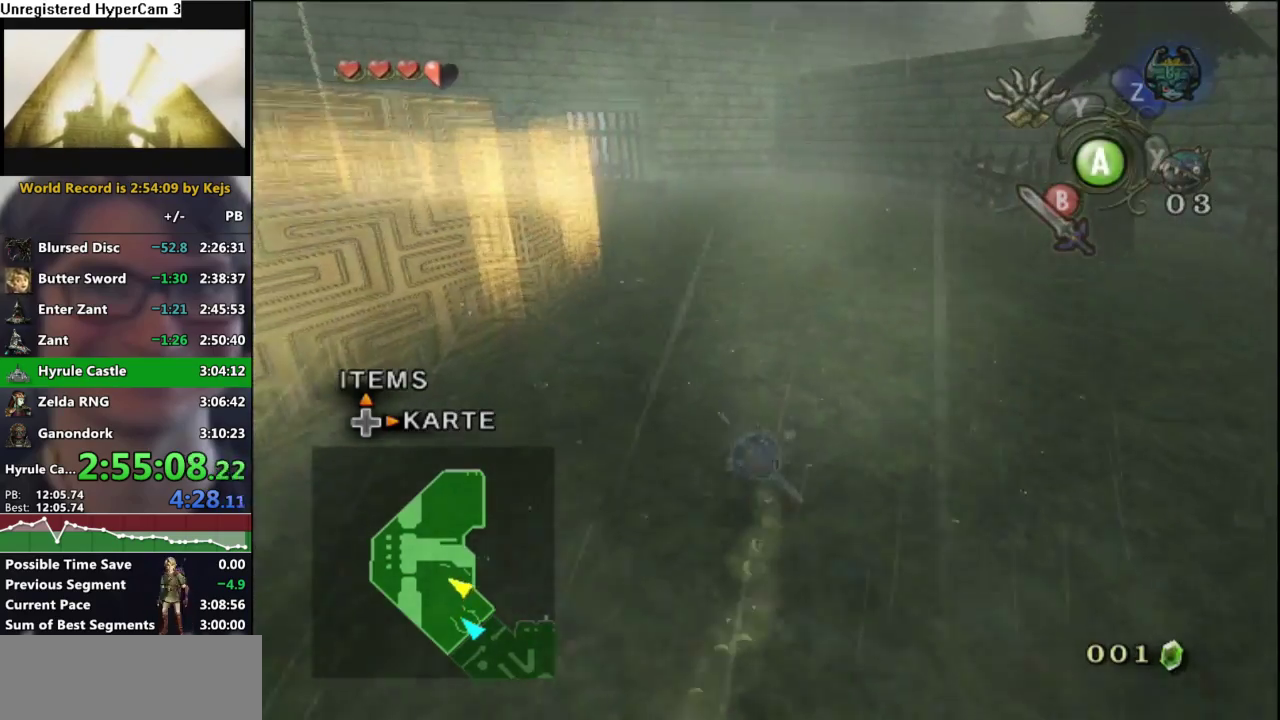
{"buttons": [], "left_stick": "up", "right_stick": "center", "events": [[50, "A", "down"], [117, "A", "up"]]}
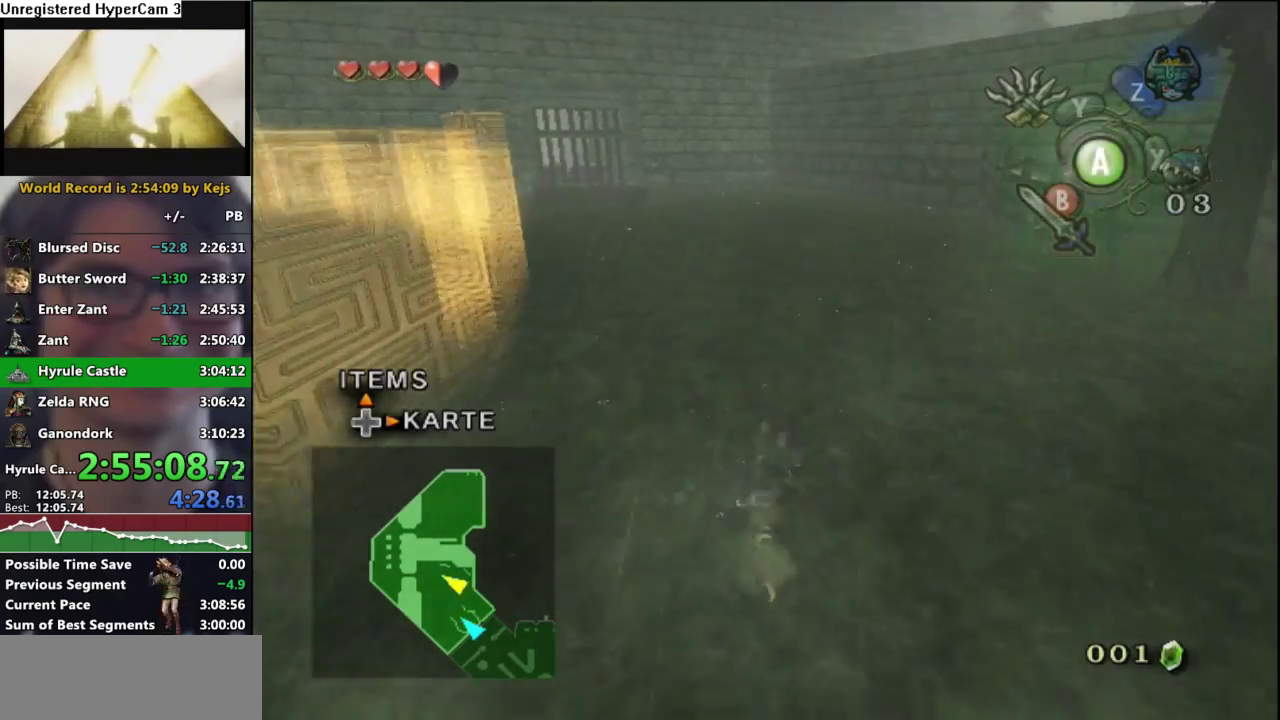
{"buttons": [], "left_stick": "up", "right_stick": "center", "events": [[217, "A", "down"], [283, "A", "up"]]}
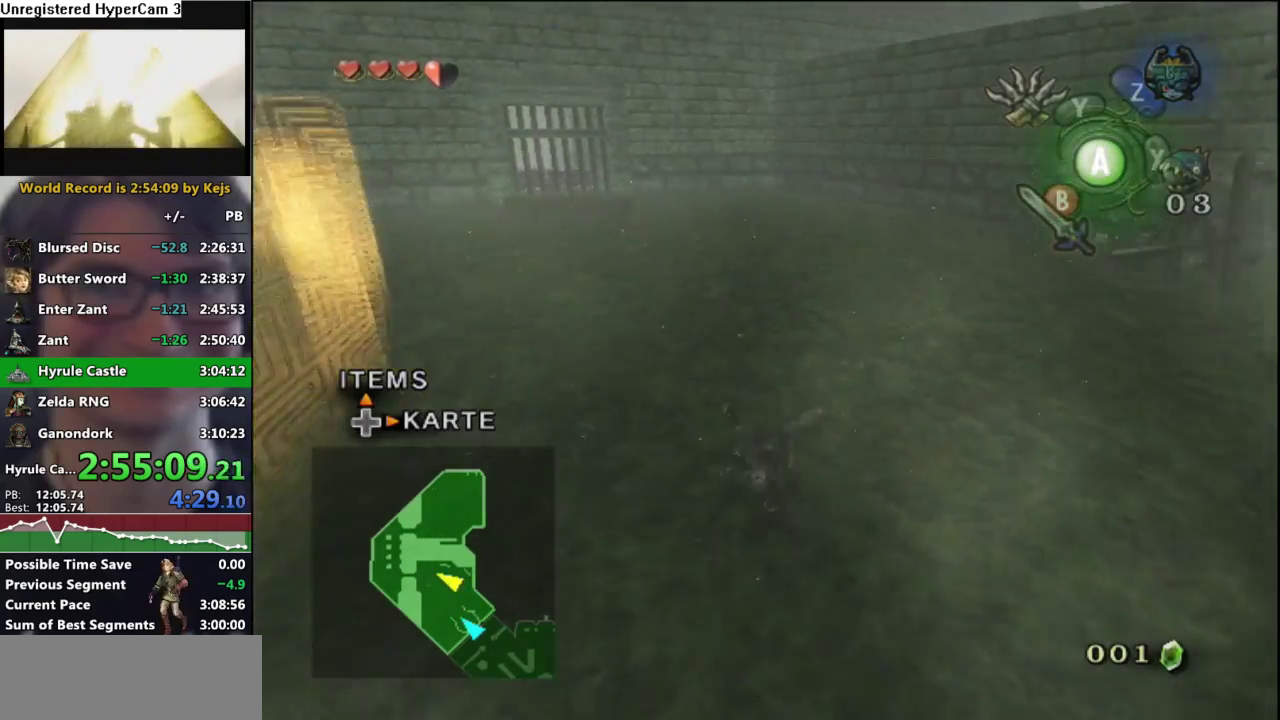
{"buttons": [], "left_stick": "up", "right_stick": "center", "events": [[383, "A", "down"], [433, "A", "up"]]}
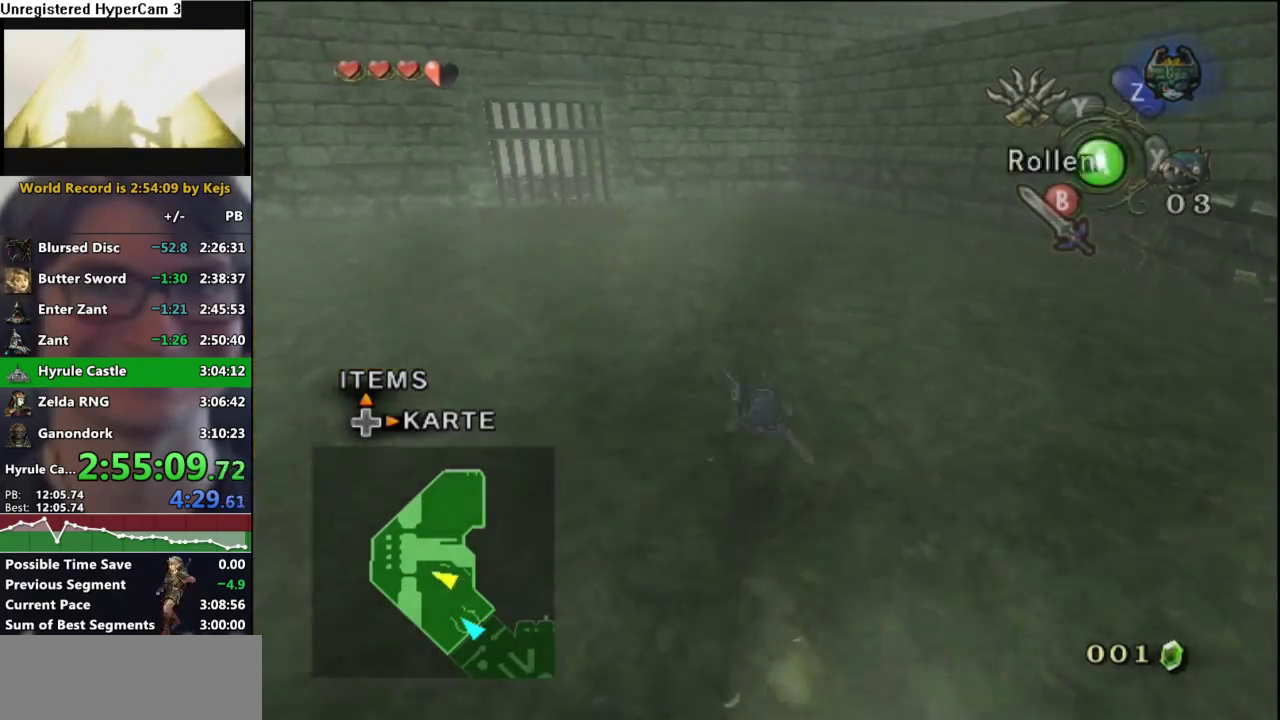
{"buttons": [], "left_stick": "up", "right_stick": "center", "events": []}
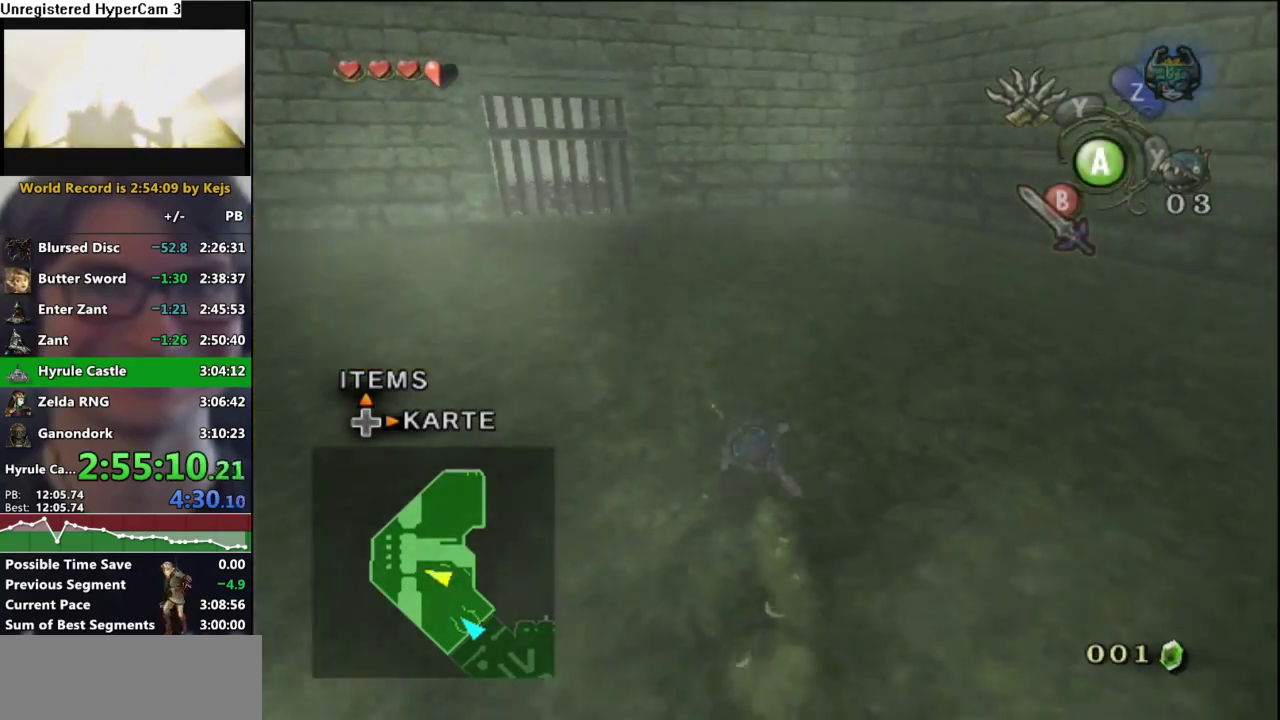
{"buttons": [], "left_stick": "up", "right_stick": "center", "events": [[67, "A", "down"], [150, "A", "up"]]}
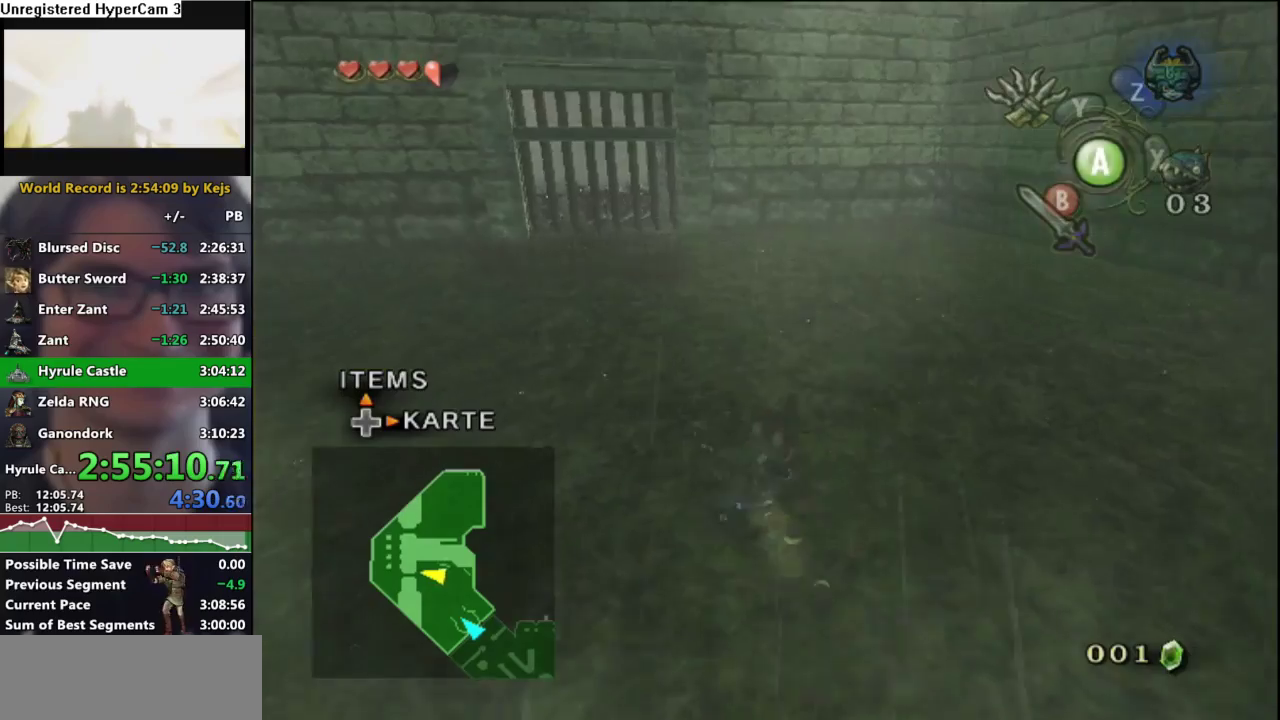
{"buttons": [], "left_stick": "up", "right_stick": "center", "events": []}
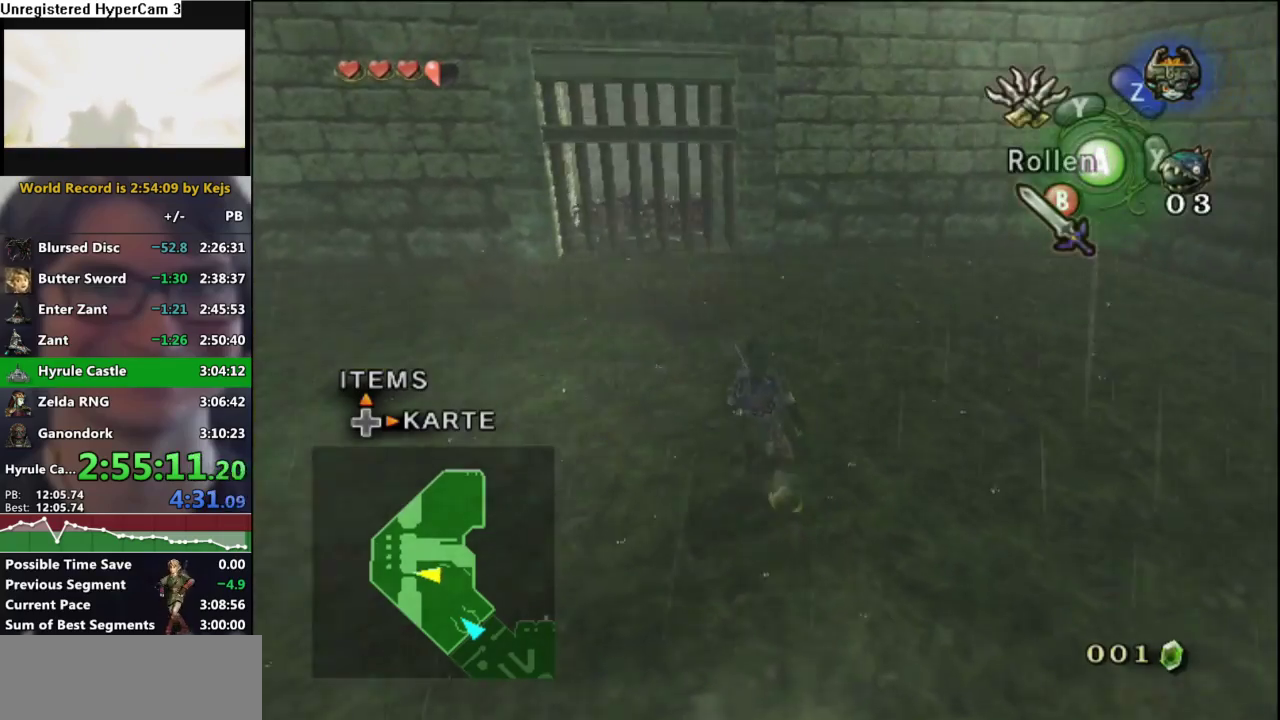
{"buttons": [], "left_stick": "up", "right_stick": "center", "events": []}
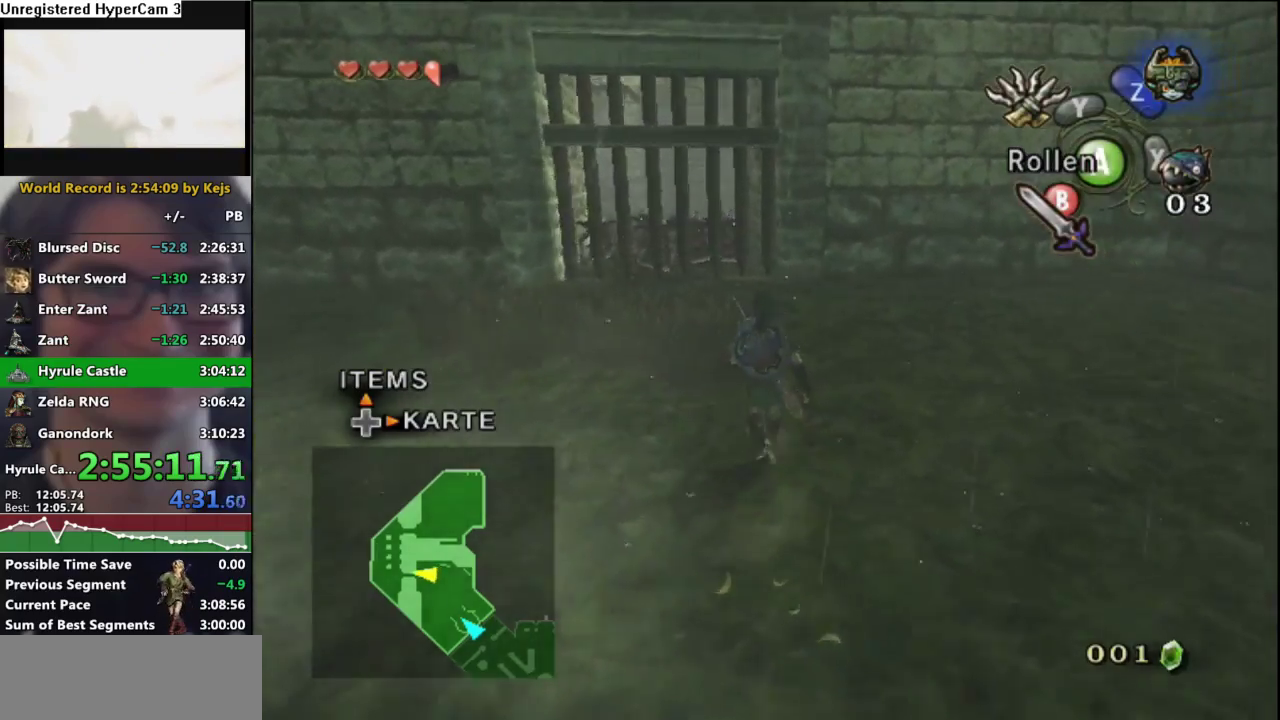
{"buttons": [], "left_stick": "up", "right_stick": "center", "events": []}
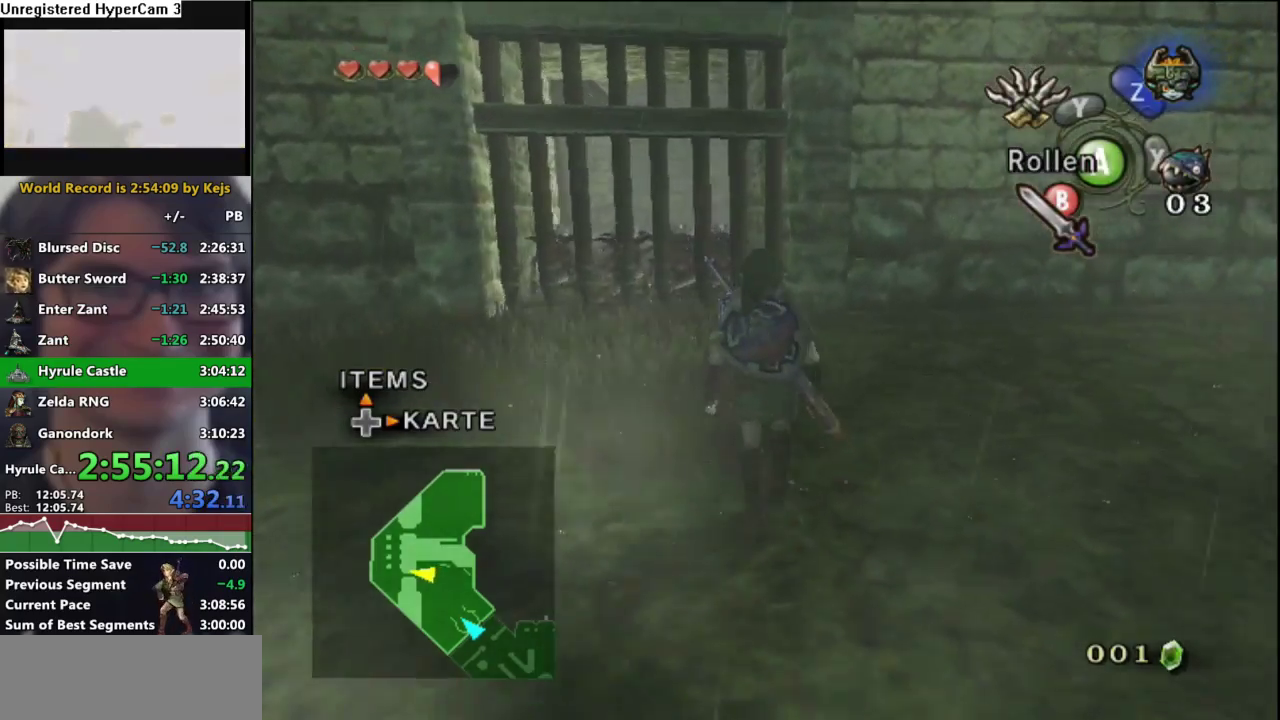
{"buttons": [], "left_stick": "up", "right_stick": "center", "events": []}
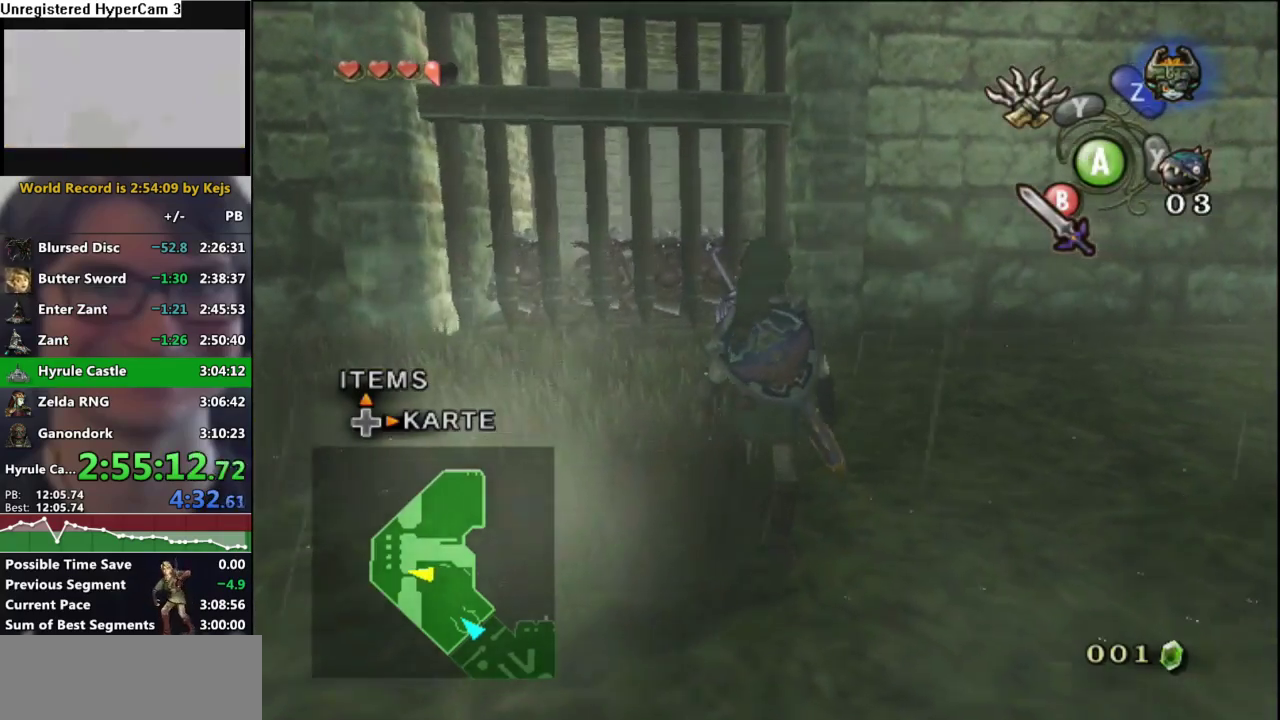
{"buttons": [], "left_stick": "up", "right_stick": "center", "events": []}
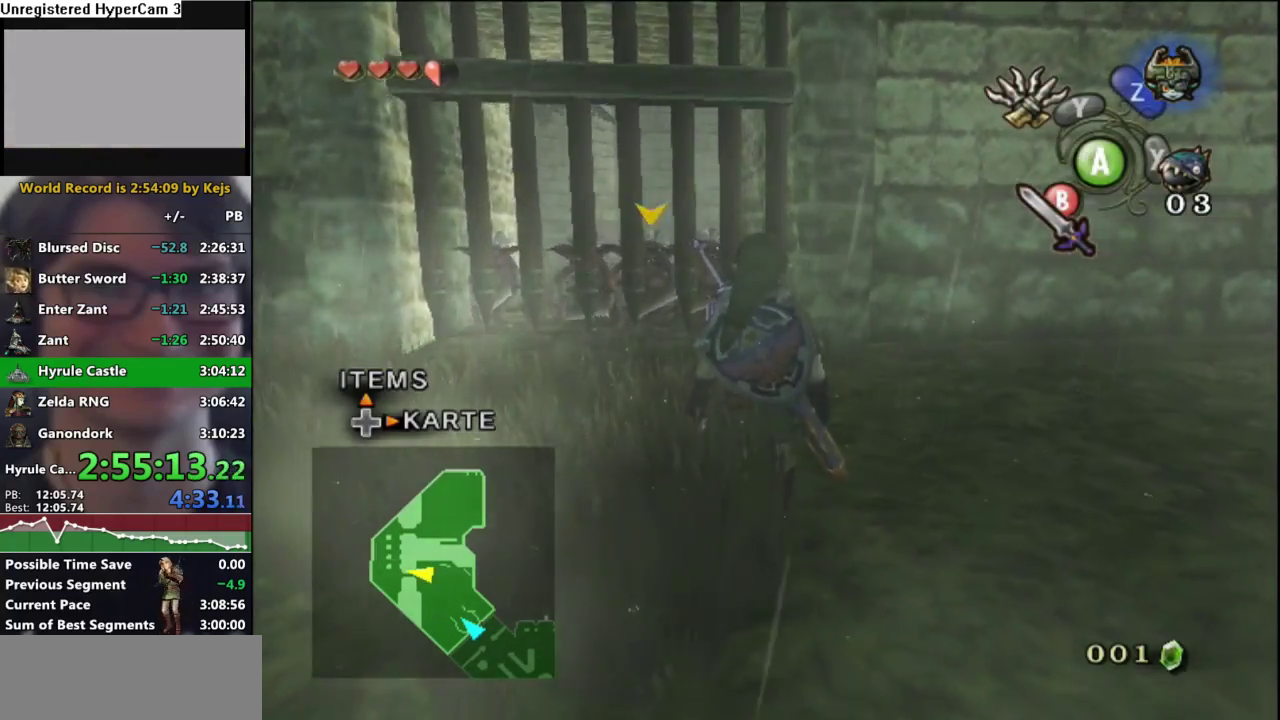
{"buttons": [], "left_stick": "up", "right_stick": "center", "events": [[200, "A", "down"], [300, "A", "up"]]}
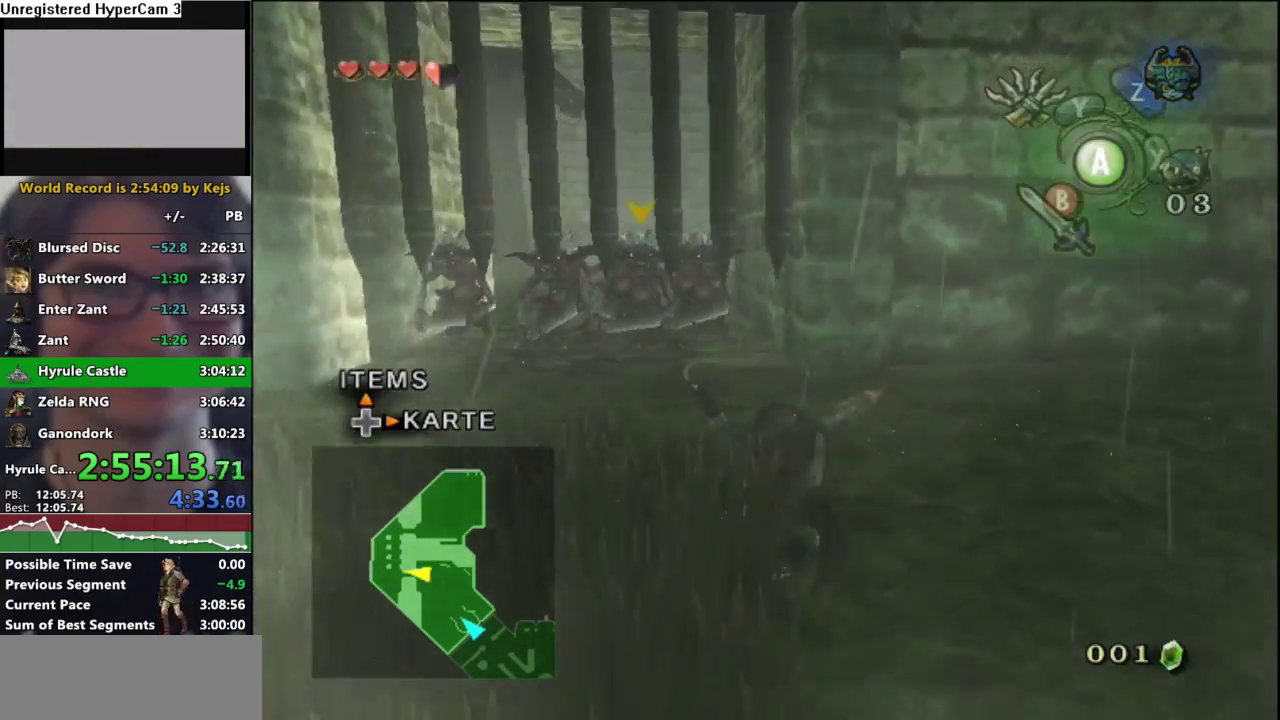
{"buttons": [], "left_stick": "up", "right_stick": "center", "events": [[383, "A", "down"], [450, "A", "up"]]}
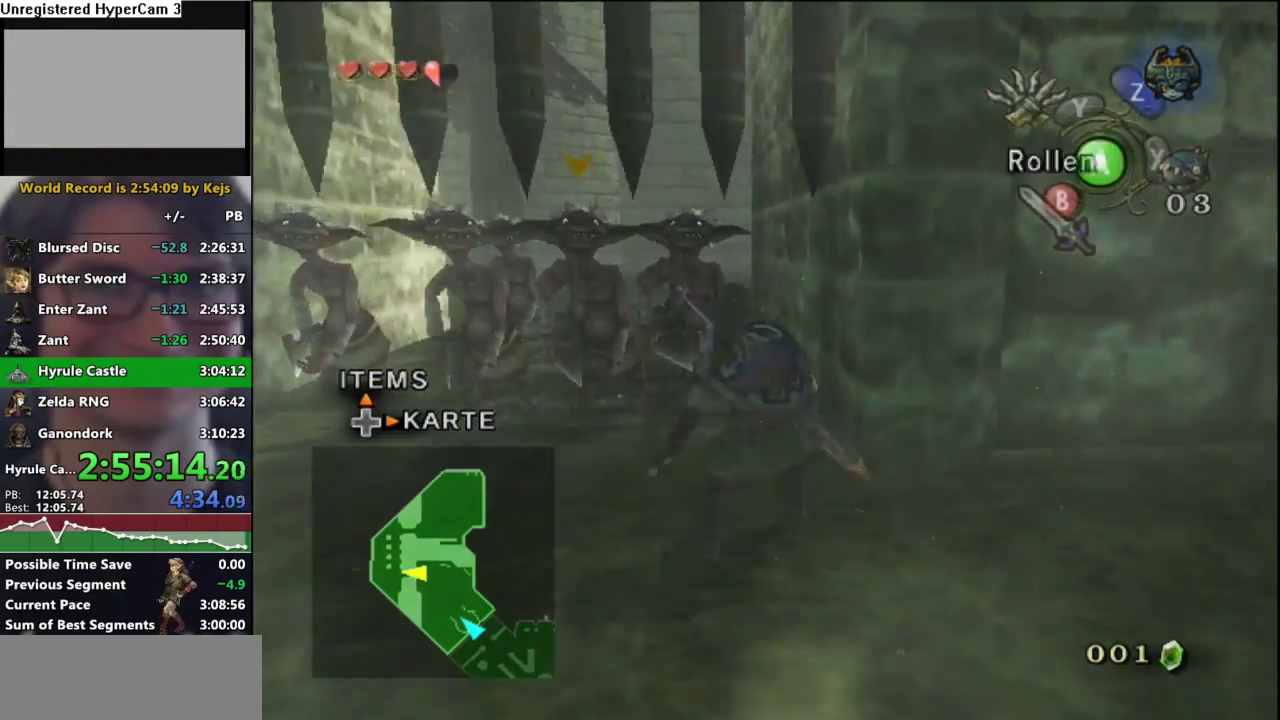
{"buttons": [], "left_stick": "up", "right_stick": "center", "events": []}
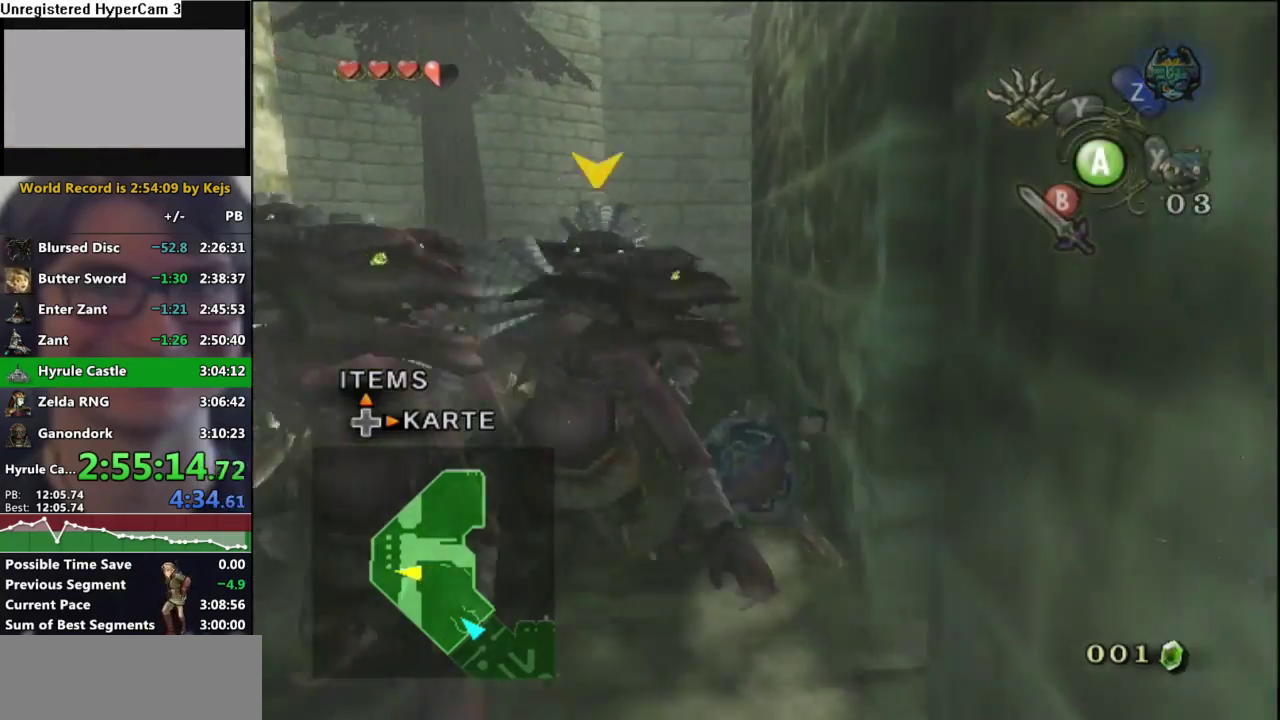
{"buttons": [], "left_stick": "up", "right_stick": "center", "events": [[50, "A", "down"], [150, "A", "up"]]}
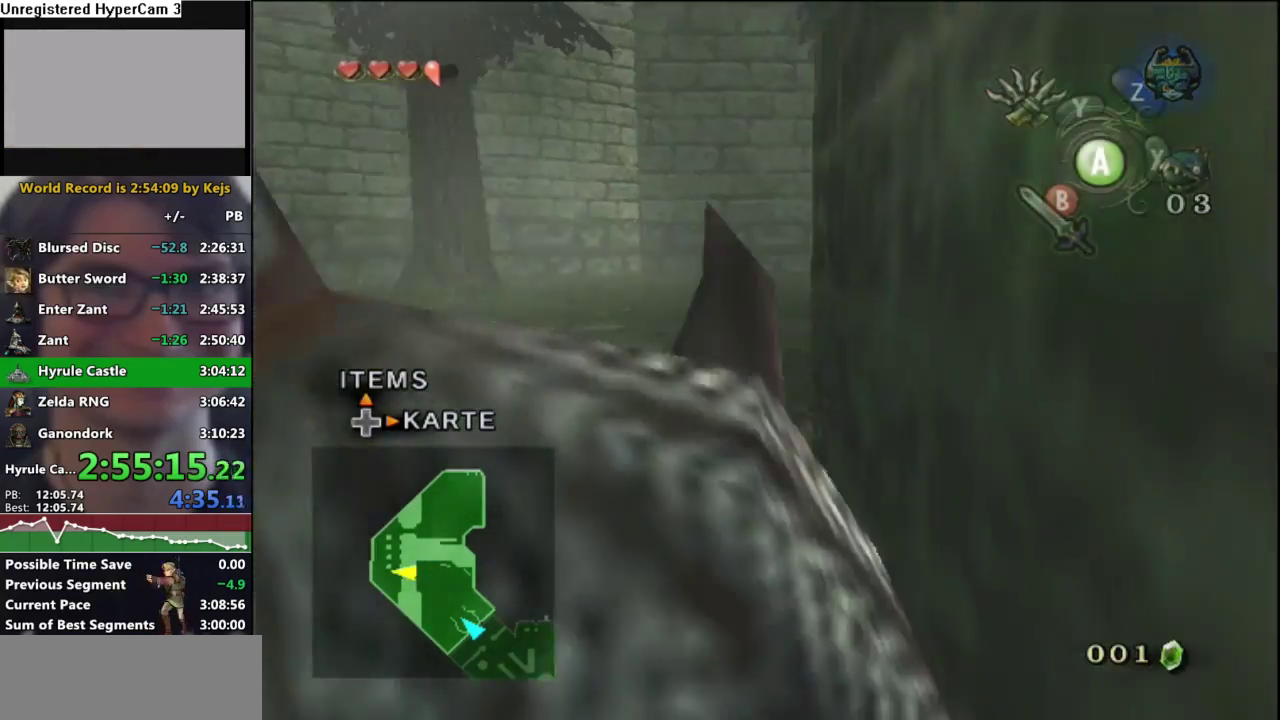
{"buttons": [], "left_stick": "up-right", "right_stick": "left", "events": [[217, "left_stick", "up-right"], [267, "A", "down"], [317, "A", "up"], [433, "right_stick", "left"]]}
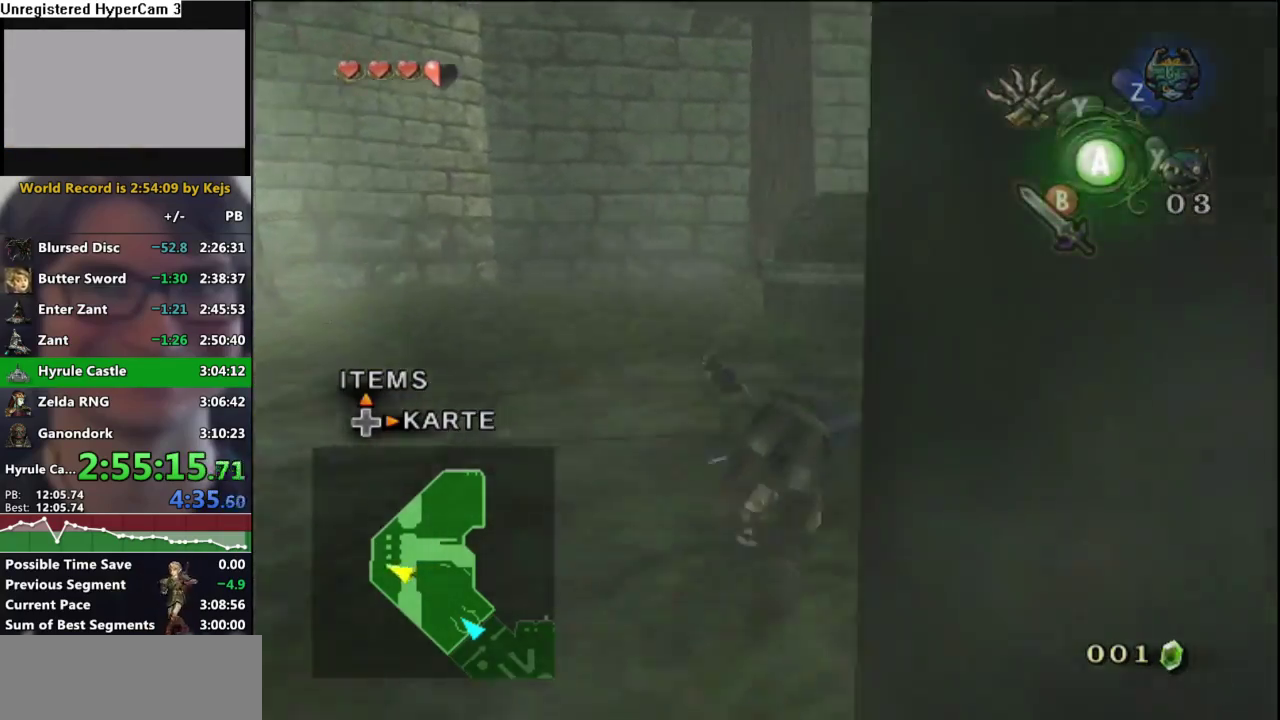
{"buttons": [], "left_stick": "up", "right_stick": "center", "events": [[117, "left_stick", "up"], [200, "right_stick", "center"], [417, "A", "down"], [483, "A", "up"]]}
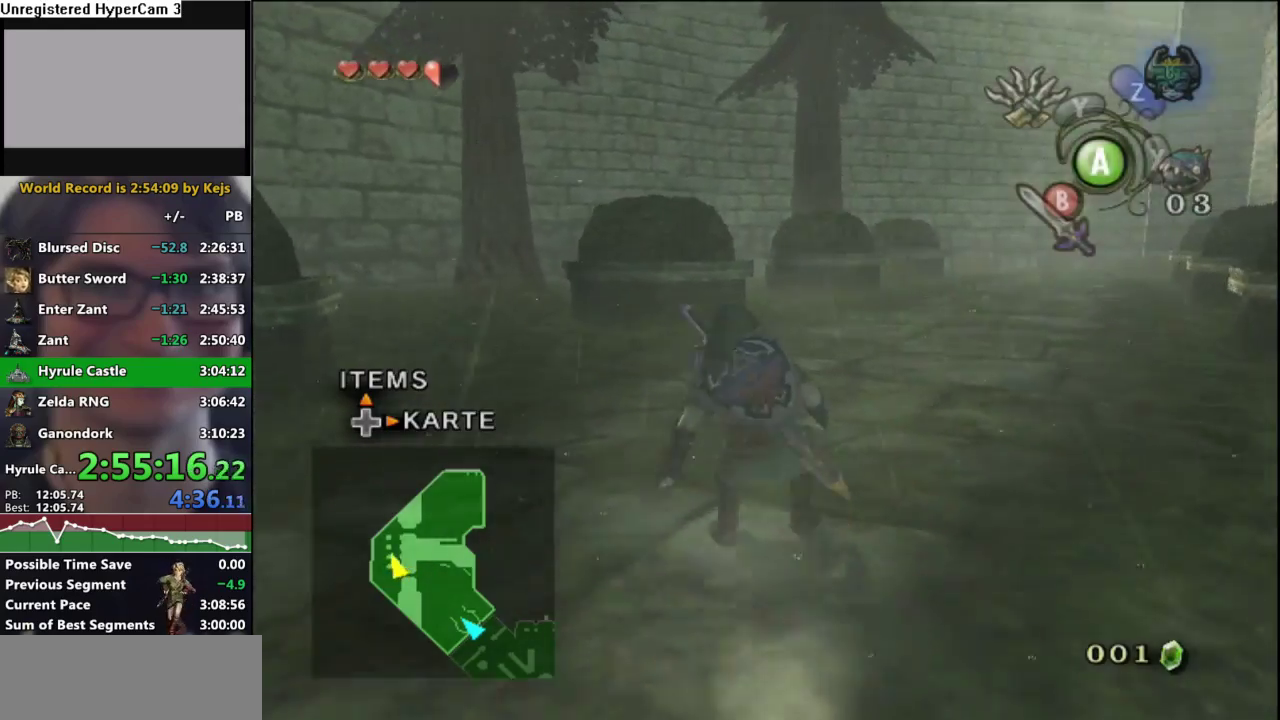
{"buttons": [], "left_stick": "up", "right_stick": "center", "events": [[100, "right_stick", "left"], [217, "right_stick", "center"]]}
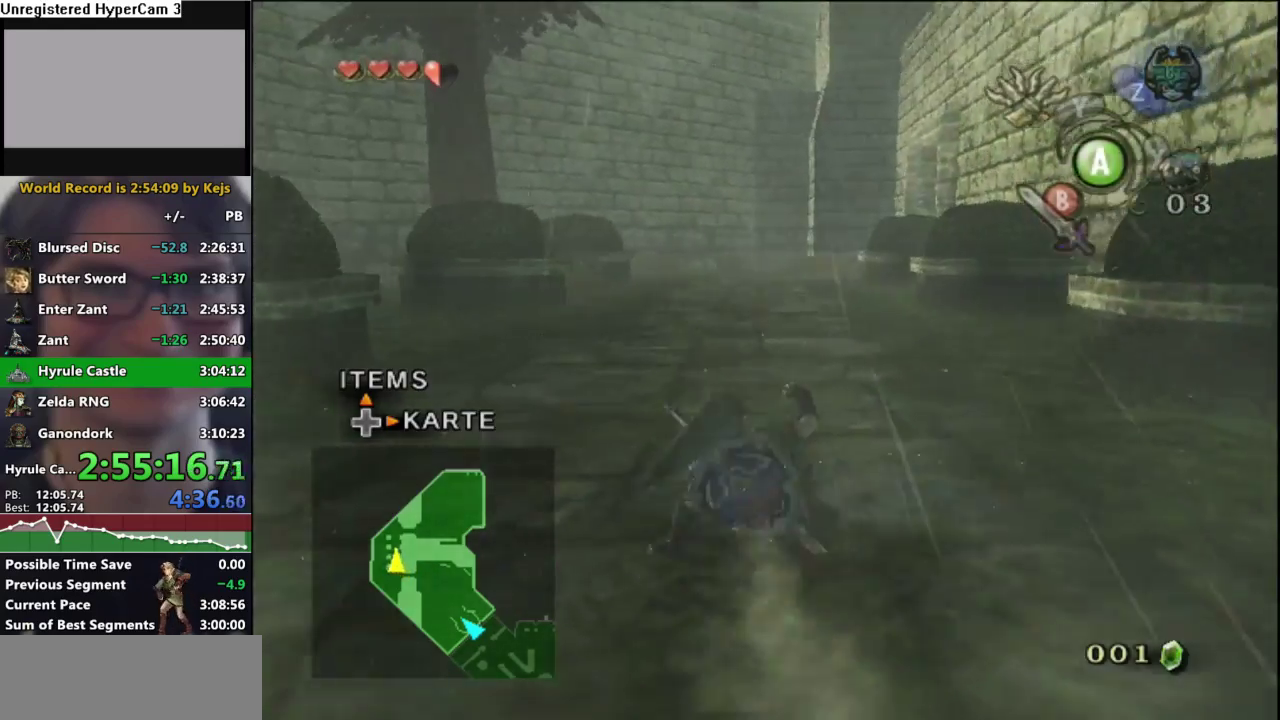
{"buttons": [], "left_stick": "up", "right_stick": "center", "events": [[117, "A", "down"], [183, "A", "up"]]}